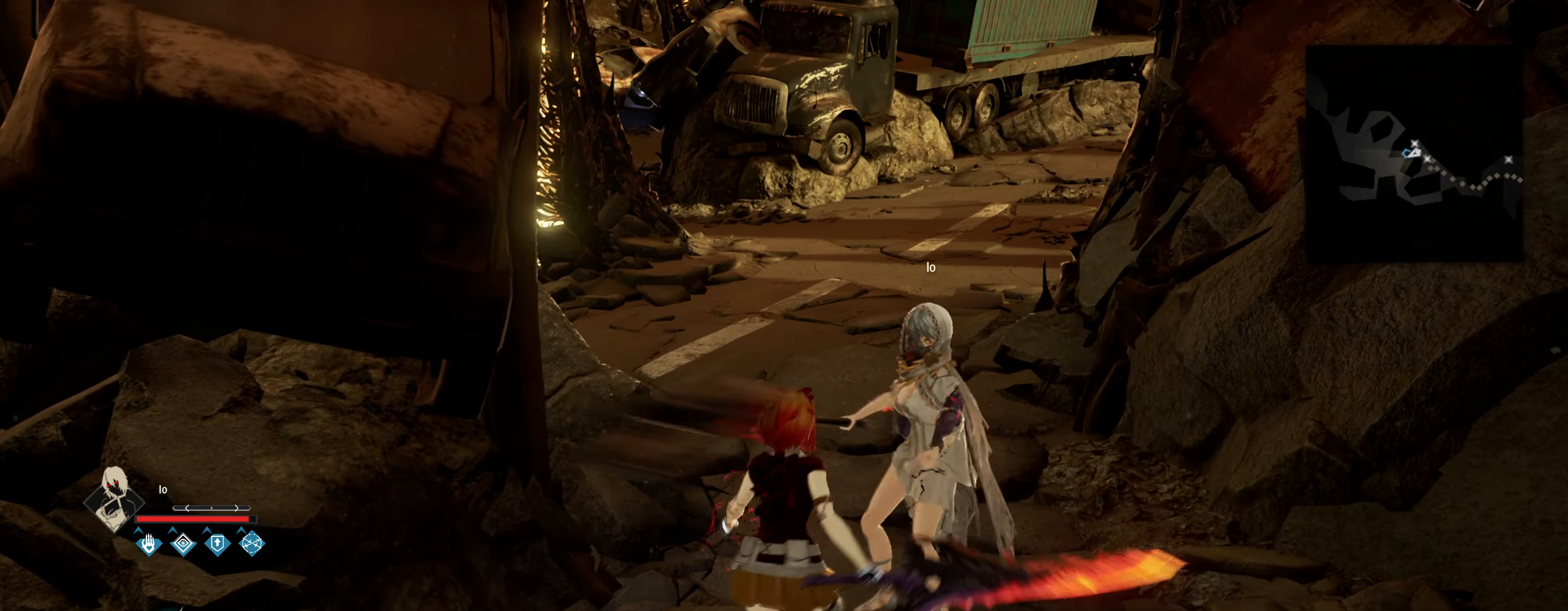
Gameplay with keyboard and mouse; each line is a JSON object with the keys and mouse buttons held at the frame after it. "events" lists presses ("down") and releases ("up") of "1", "2", "3", "4", "5", "6", "7", "8", "a", "alt", "c", "caps_lock", "ctrl", "d", "e", "f", "g", "q", "r", "s", "shift", "space", "t", "tab", "tilde", "v", "w", "x", "z", "mouse_left", "mouse_wheel" and "mouse_right" between this image and that frame as [ms after this image, input, new state], when the widget could be followed in between. "mouse_left", "mouse_wheel", "mouse_right" = the "left", "wheel", "right" buttons of the "mouse" list. No other keys are recorded. "wheel" means that the mouse wheel is clicked or scrolled. "mouse_move" is the direction in which the mouse moves at that frame (one of eight, or "still"), when it could be read.
{"keys": ["shift", "w"], "mouse": [], "mouse_move": "still", "events": [[166, "shift", "down"]]}
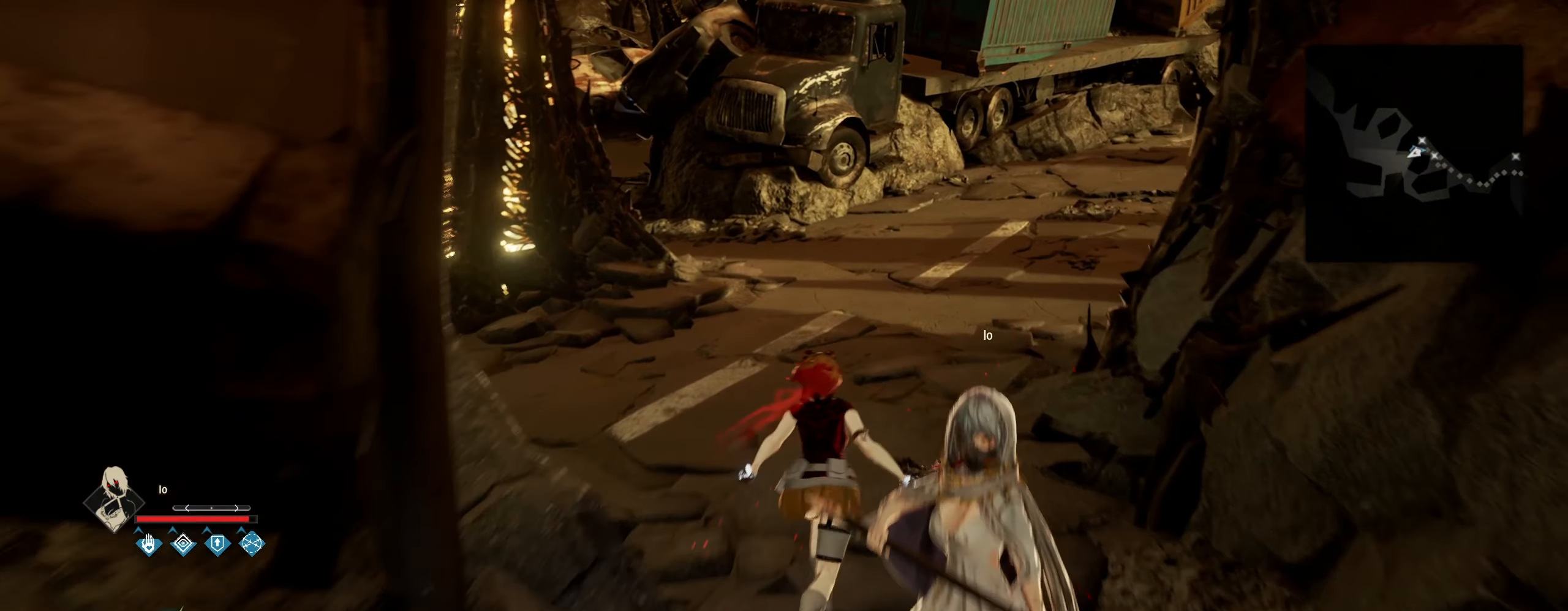
{"keys": ["shift", "w"], "mouse": [], "mouse_move": "still", "events": []}
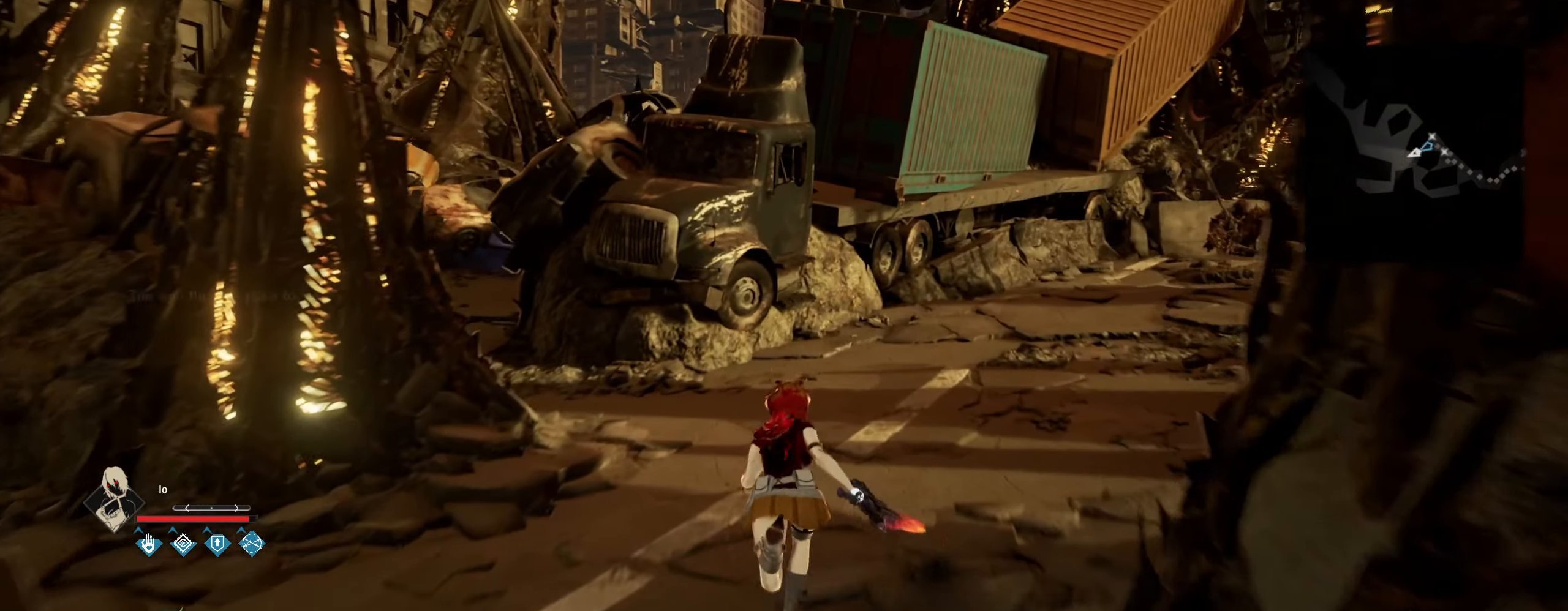
{"keys": ["shift", "w"], "mouse": [], "mouse_move": "right", "events": []}
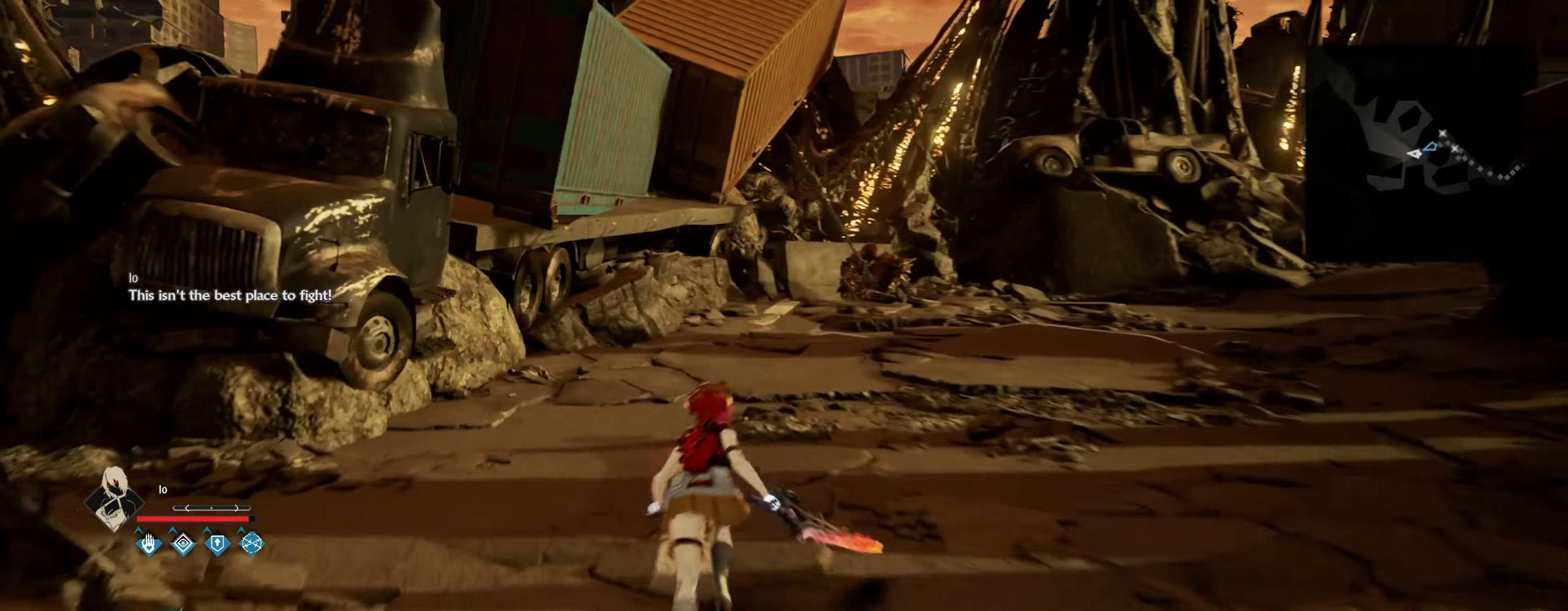
{"keys": ["shift", "w"], "mouse": [], "mouse_move": "right", "events": []}
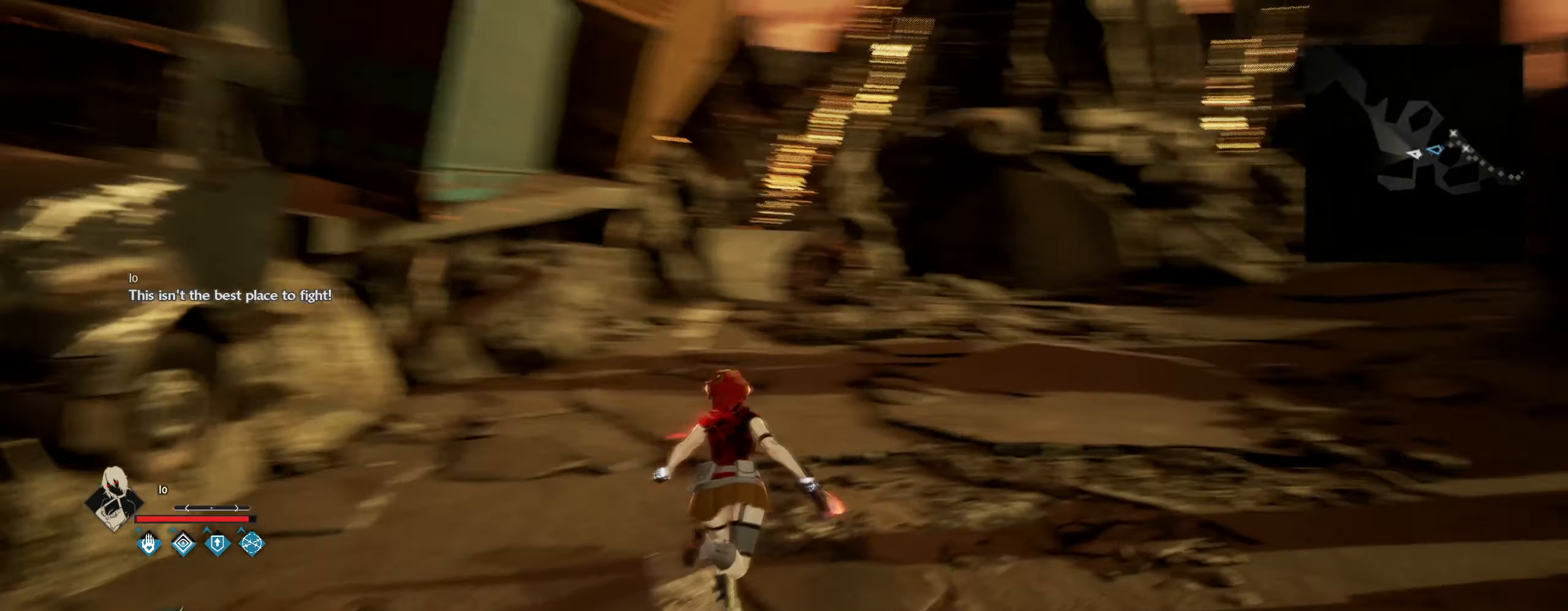
{"keys": ["shift", "w"], "mouse": [], "mouse_move": "left", "events": []}
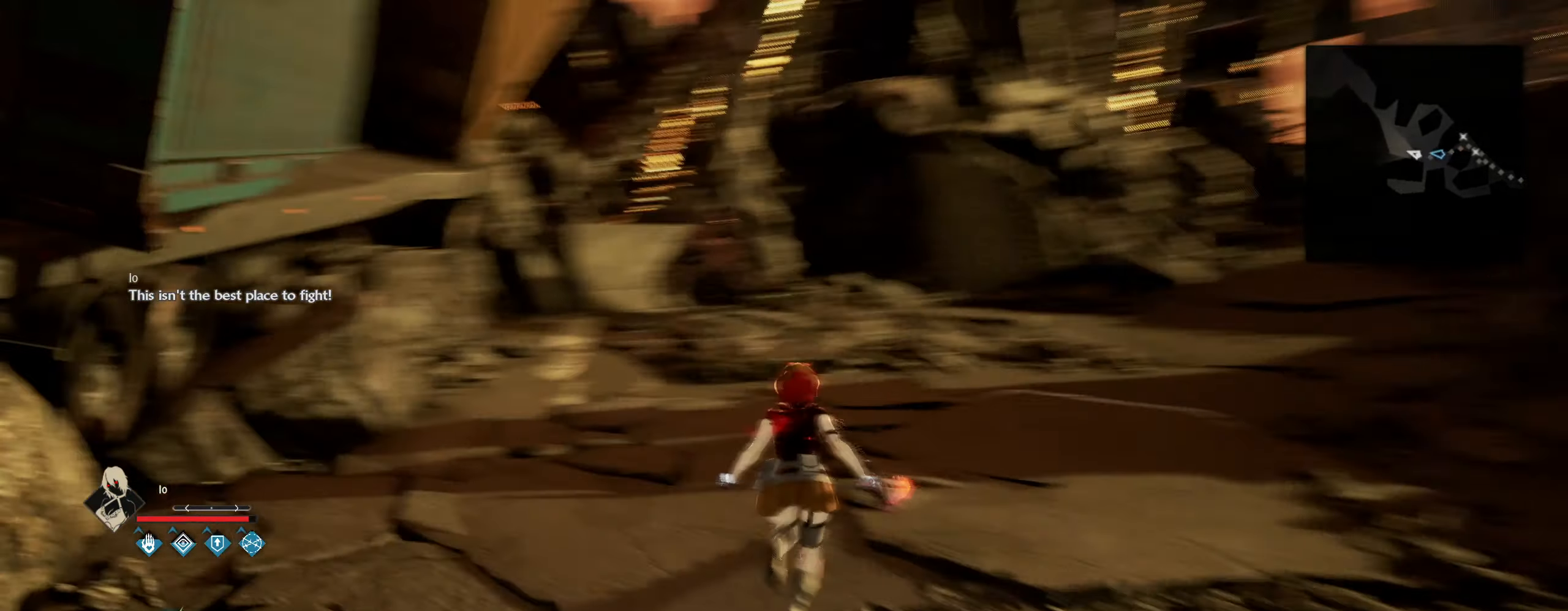
{"keys": ["shift", "w"], "mouse": [], "mouse_move": "still", "events": []}
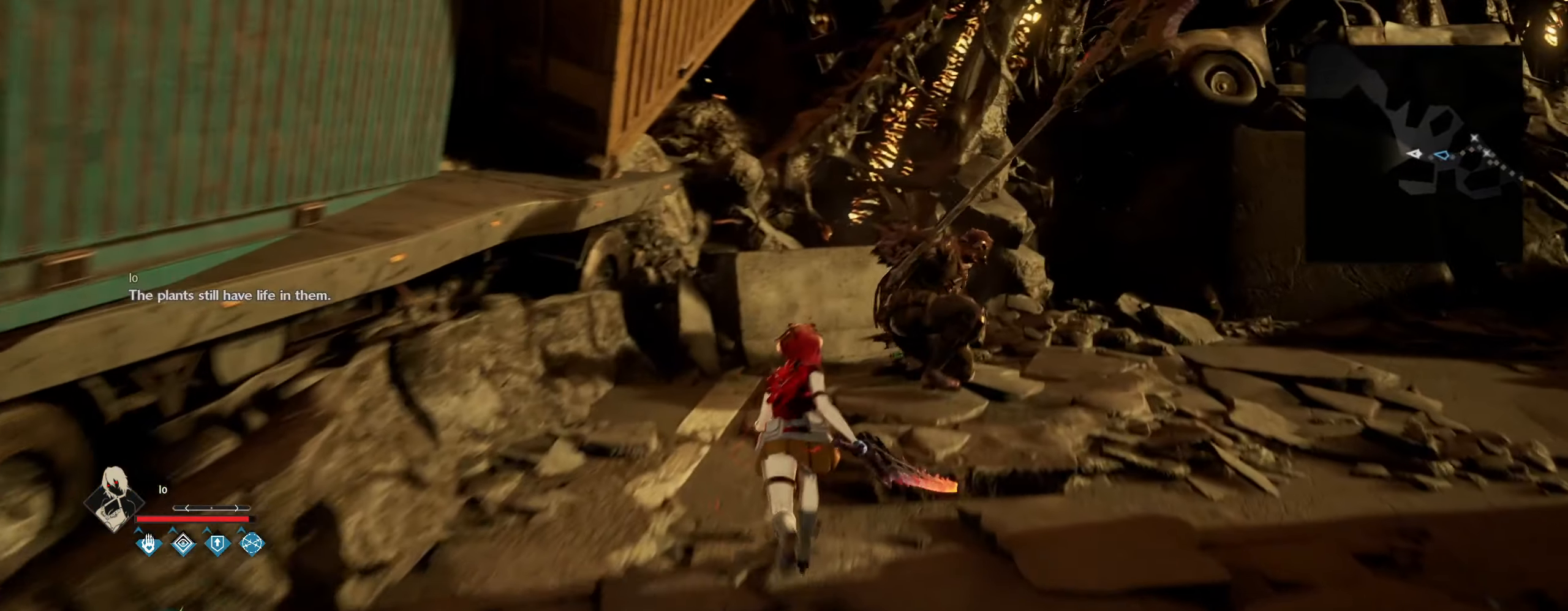
{"keys": ["a", "w"], "mouse": [], "mouse_move": "still", "events": [[266, "q", "down"], [366, "q", "up"], [450, "shift", "up"], [500, "a", "down"]]}
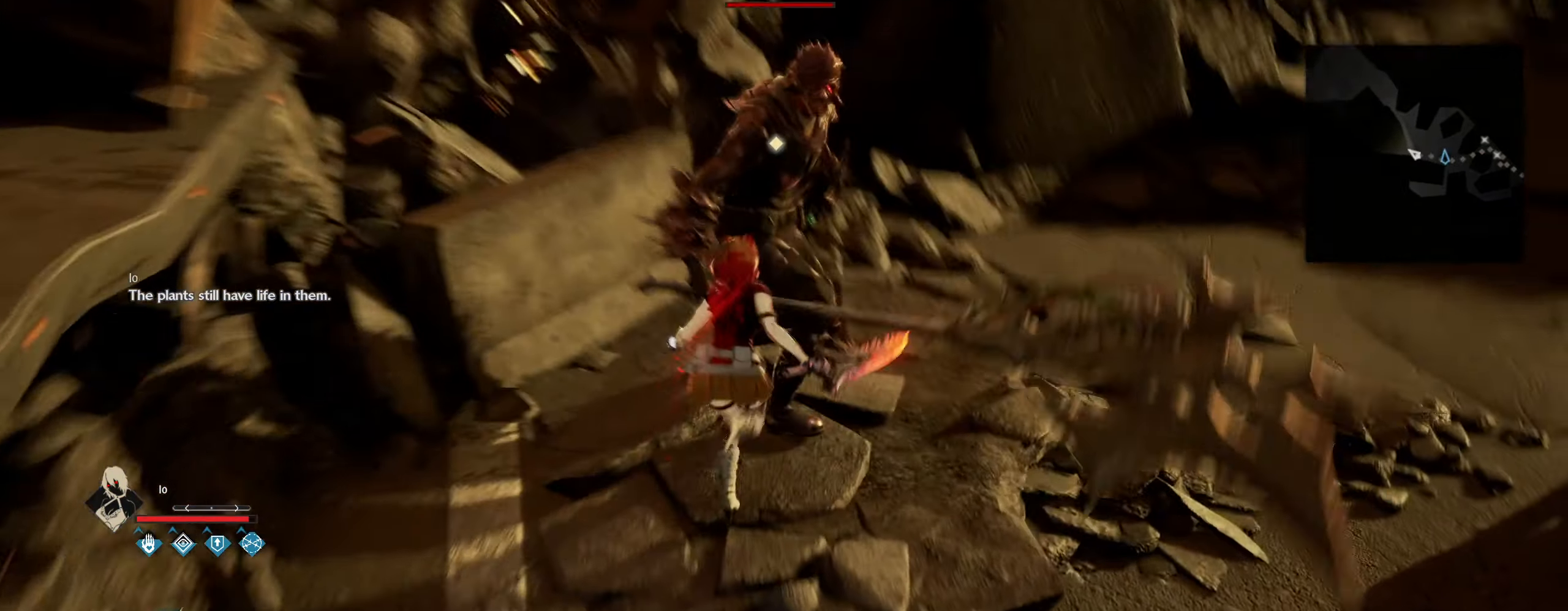
{"keys": [], "mouse": [], "mouse_move": "still", "events": [[266, "mouse_left", "down"], [316, "a", "up"], [316, "w", "up"], [366, "mouse_left", "up"]]}
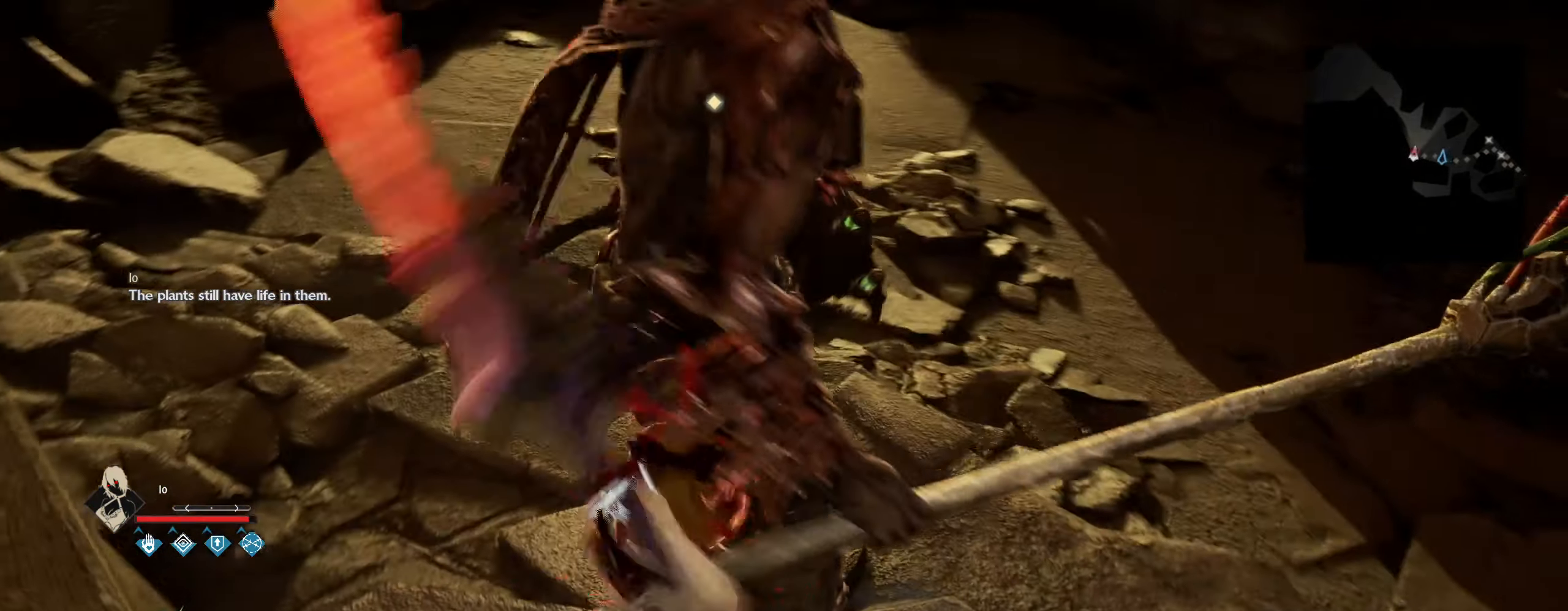
{"keys": ["a"], "mouse": [], "mouse_move": "still", "events": [[283, "a", "down"]]}
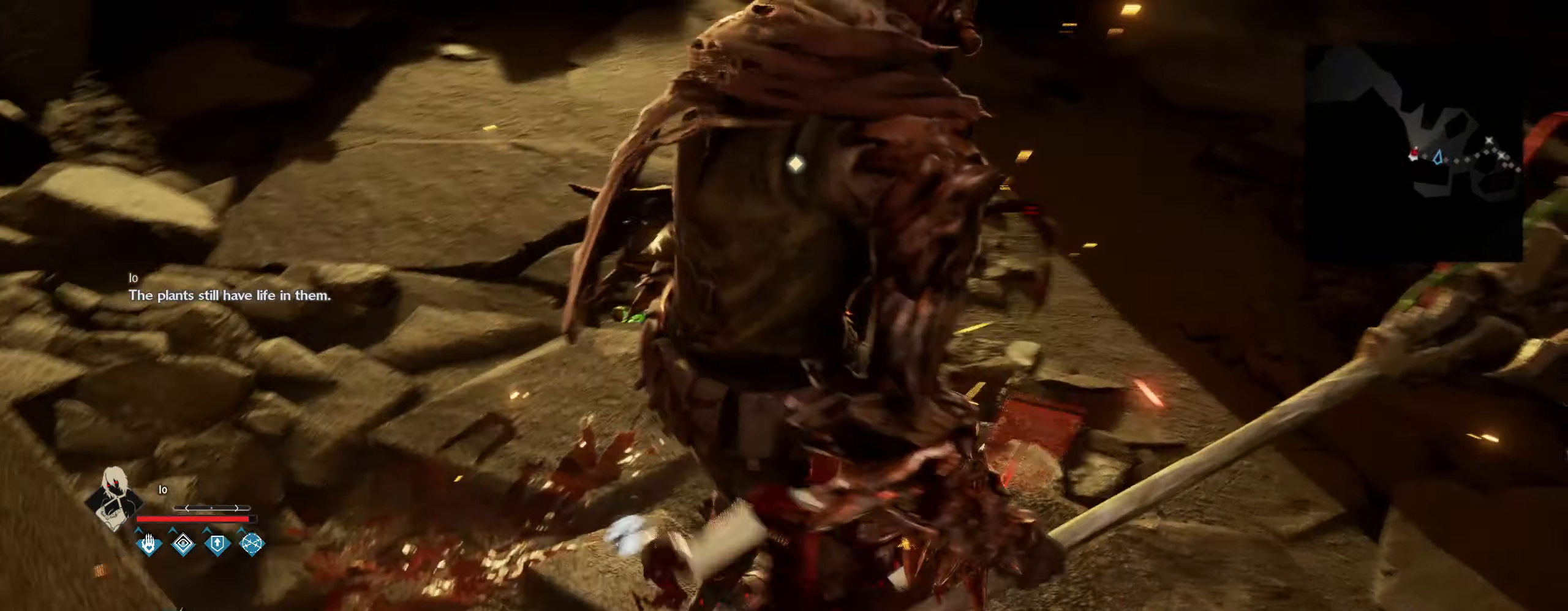
{"keys": [], "mouse": [], "mouse_move": "still", "events": [[66, "mouse_left", "down"], [166, "a", "up"], [166, "mouse_left", "up"]]}
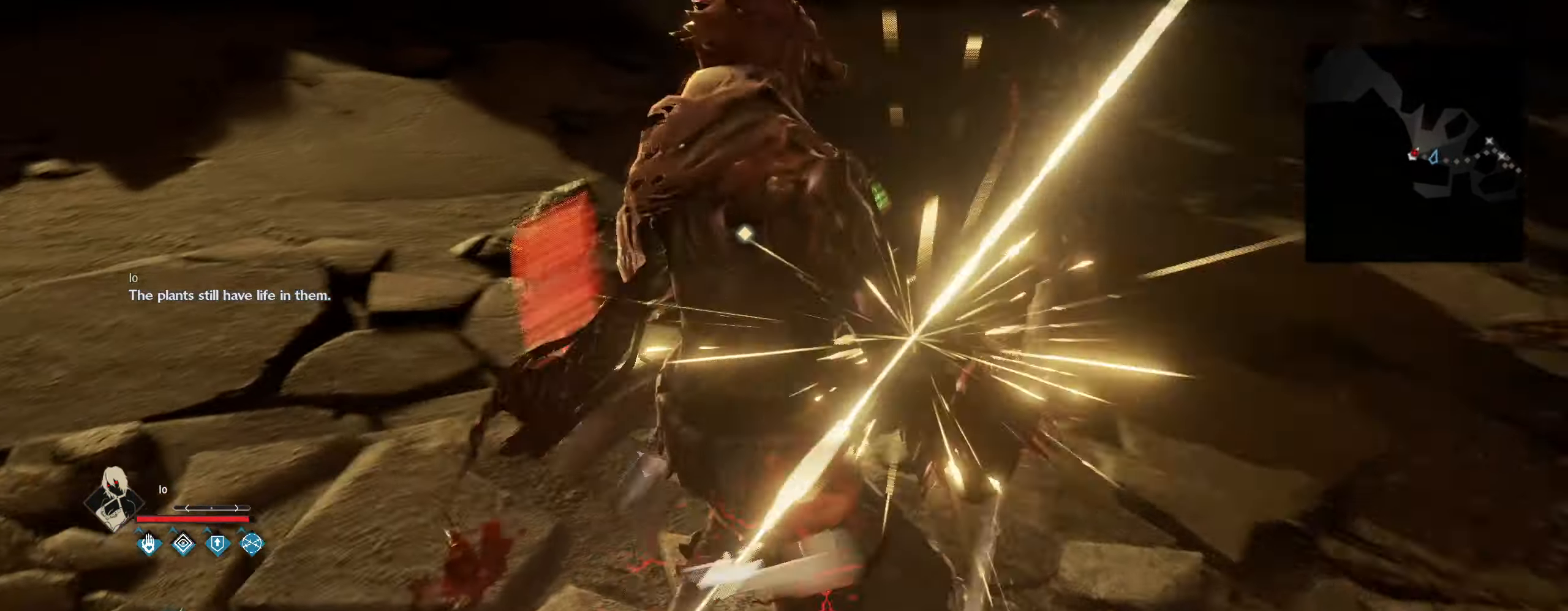
{"keys": [], "mouse": ["left"], "mouse_move": "still", "events": [[83, "a", "down"], [417, "mouse_left", "down"], [467, "a", "up"]]}
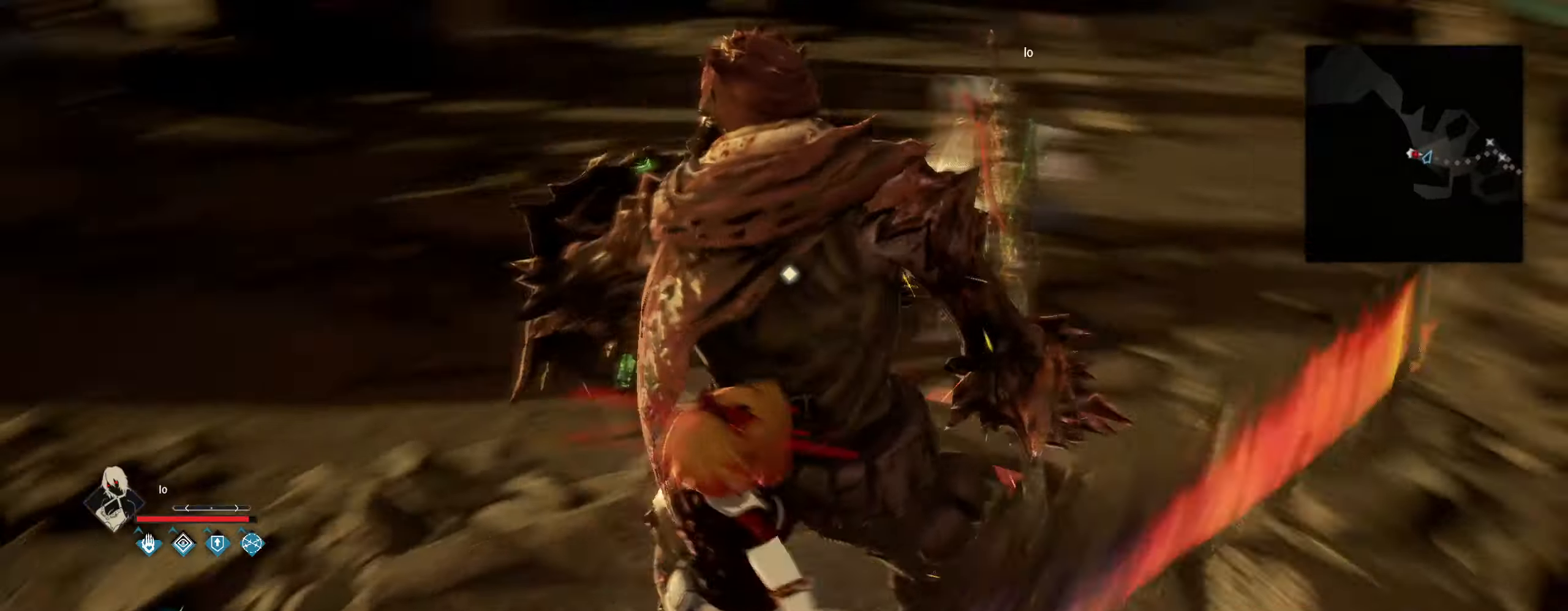
{"keys": [], "mouse": [], "mouse_move": "still", "events": [[17, "mouse_left", "up"]]}
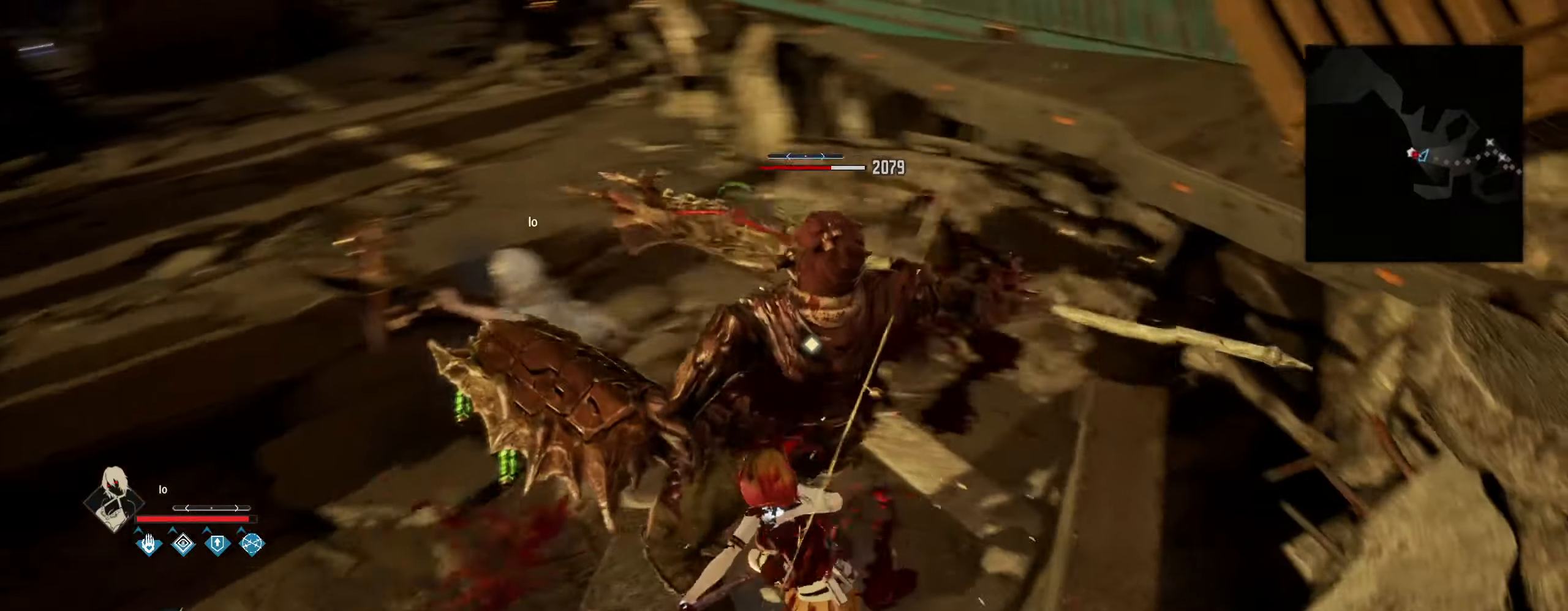
{"keys": ["d"], "mouse": [], "mouse_move": "still", "events": [[33, "d", "down"], [300, "mouse_left", "down"], [400, "mouse_left", "up"]]}
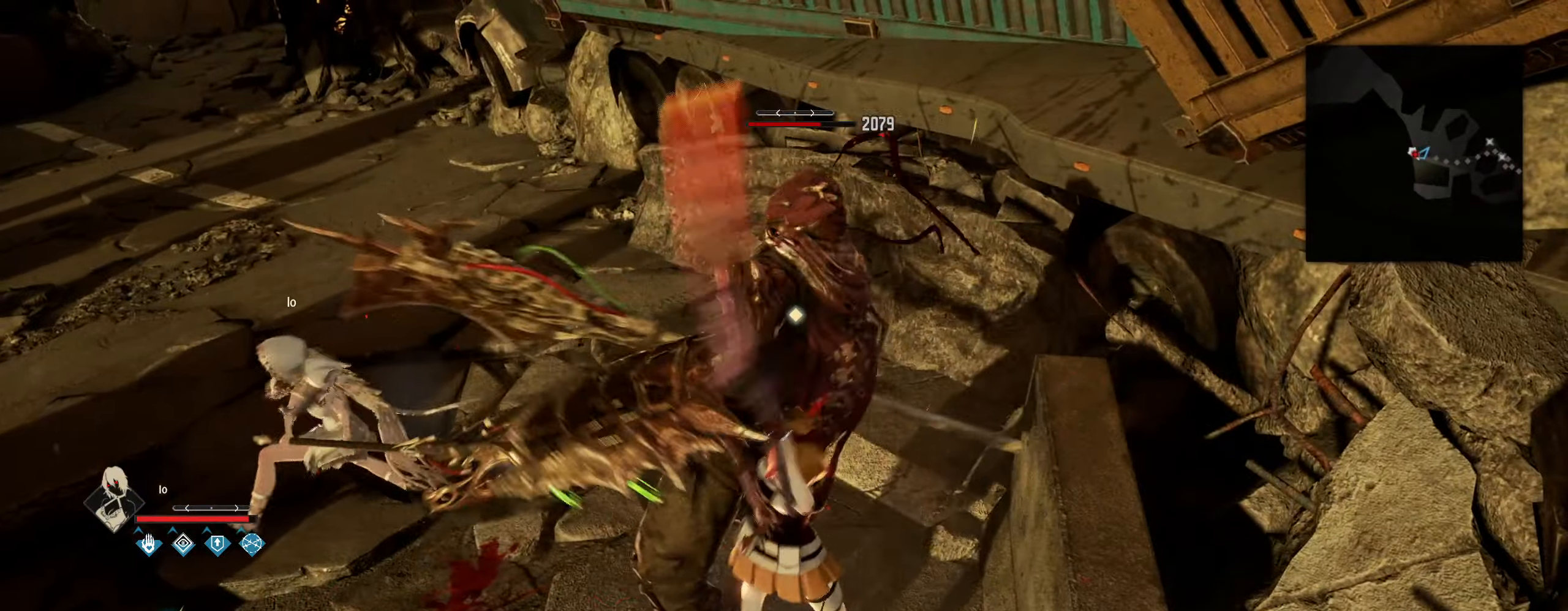
{"keys": [], "mouse": [], "mouse_move": "still", "events": [[83, "d", "up"], [83, "mouse_left", "down"], [183, "mouse_left", "up"], [283, "mouse_left", "down"], [333, "mouse_left", "up"], [417, "mouse_left", "down"], [467, "mouse_left", "up"]]}
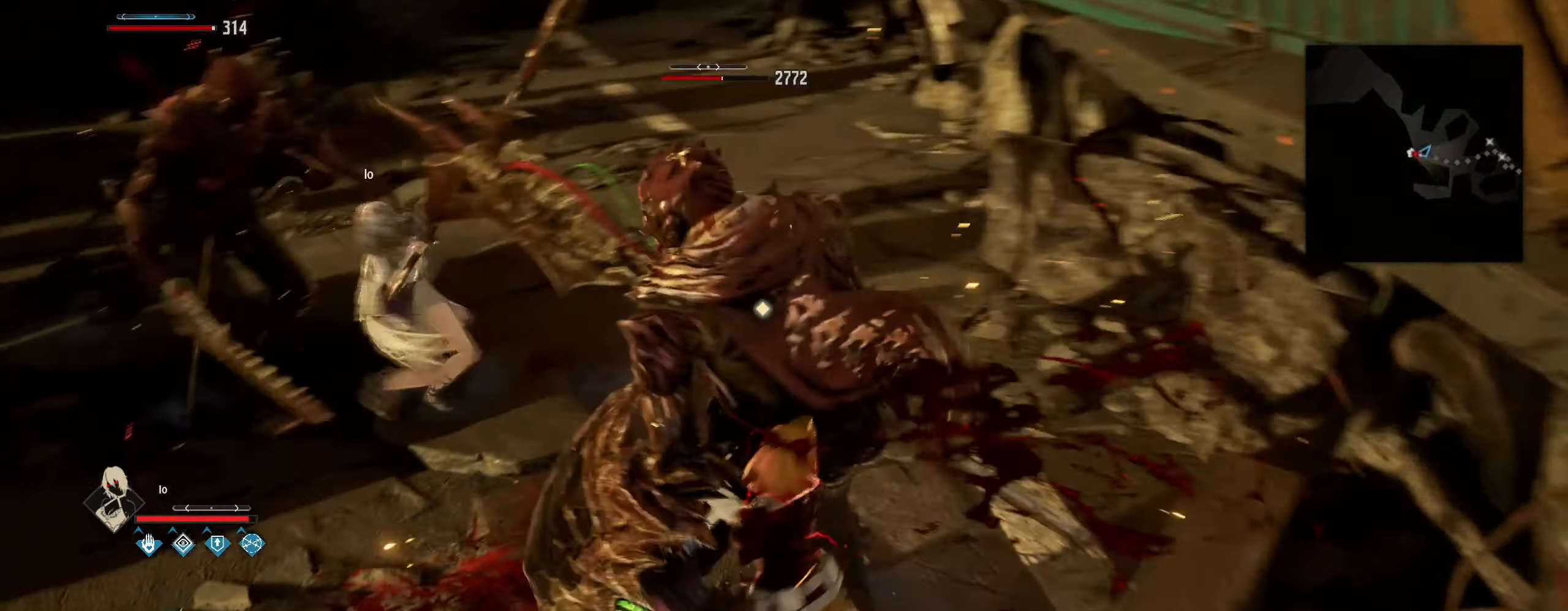
{"keys": [], "mouse": [], "mouse_move": "still", "events": [[50, "mouse_left", "down"], [150, "mouse_left", "up"], [200, "mouse_left", "down"], [300, "mouse_left", "up"], [400, "mouse_left", "down"], [433, "mouse_left", "up"]]}
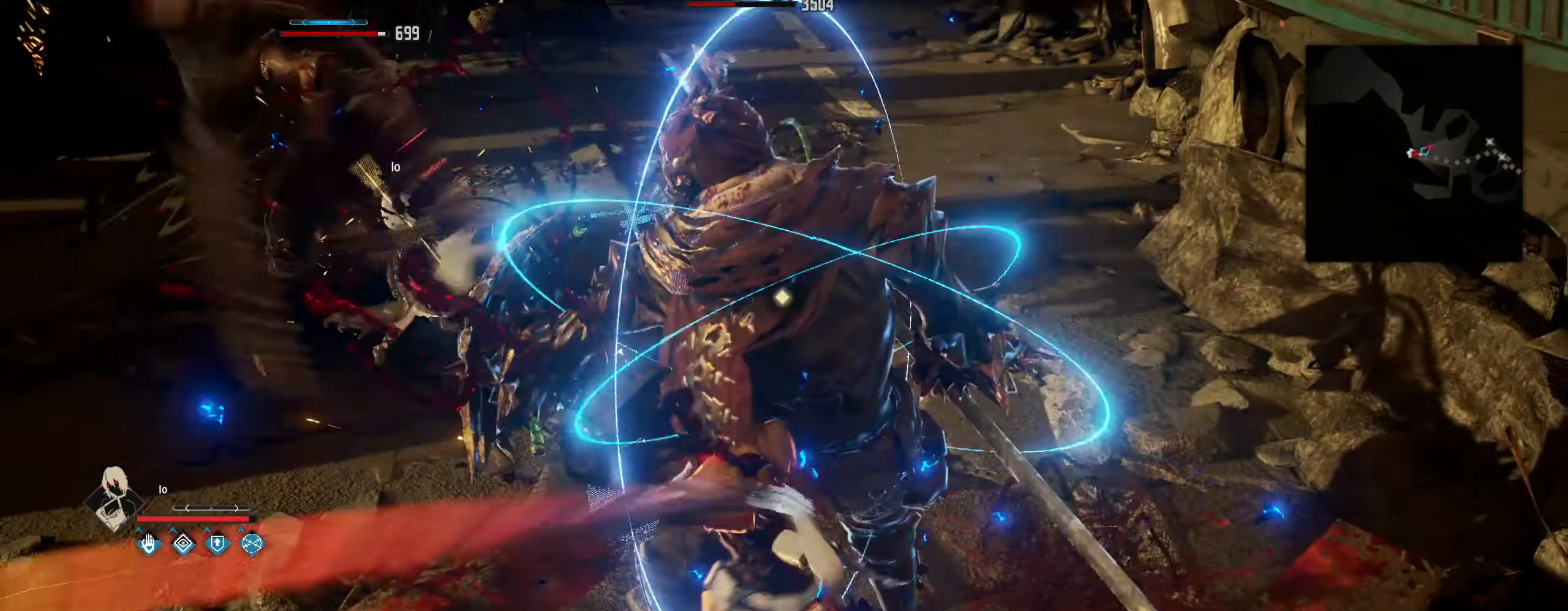
{"keys": [], "mouse": ["left"], "mouse_move": "still", "events": [[117, "mouse_left", "down"], [167, "mouse_left", "up"], [500, "mouse_left", "down"]]}
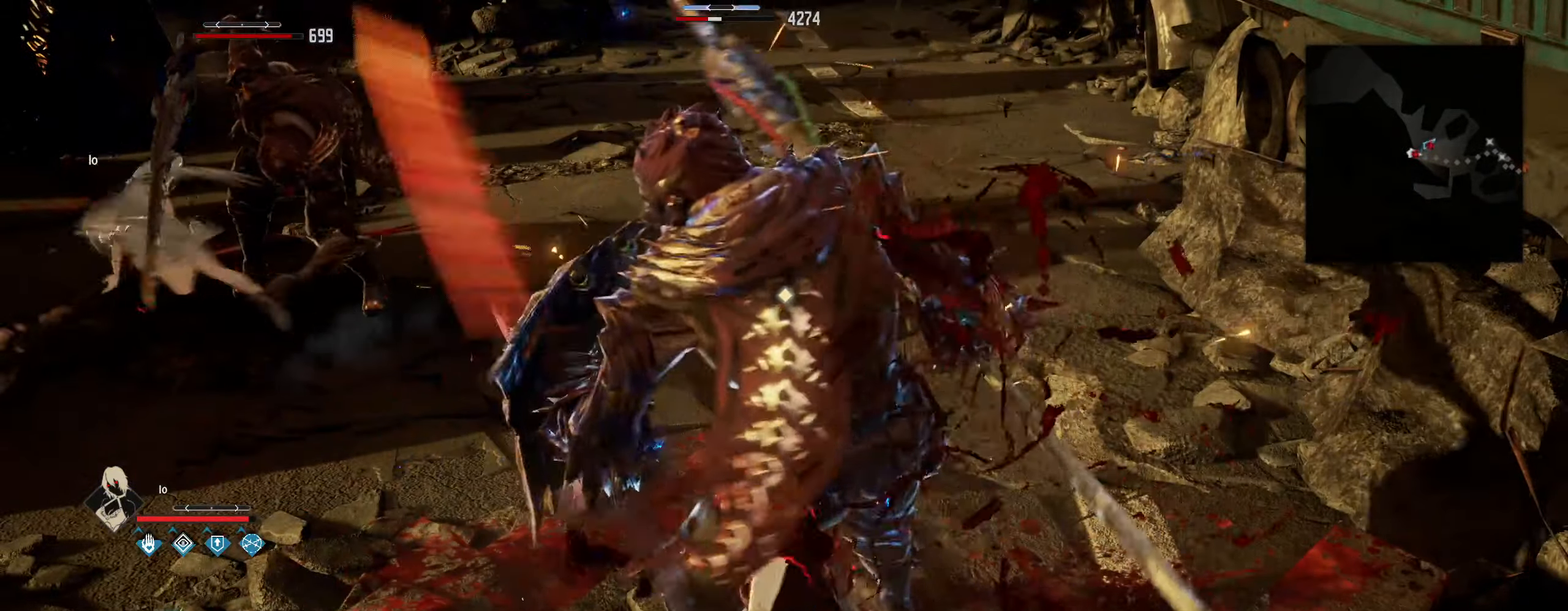
{"keys": [], "mouse": [], "mouse_move": "still", "events": [[83, "mouse_left", "up"]]}
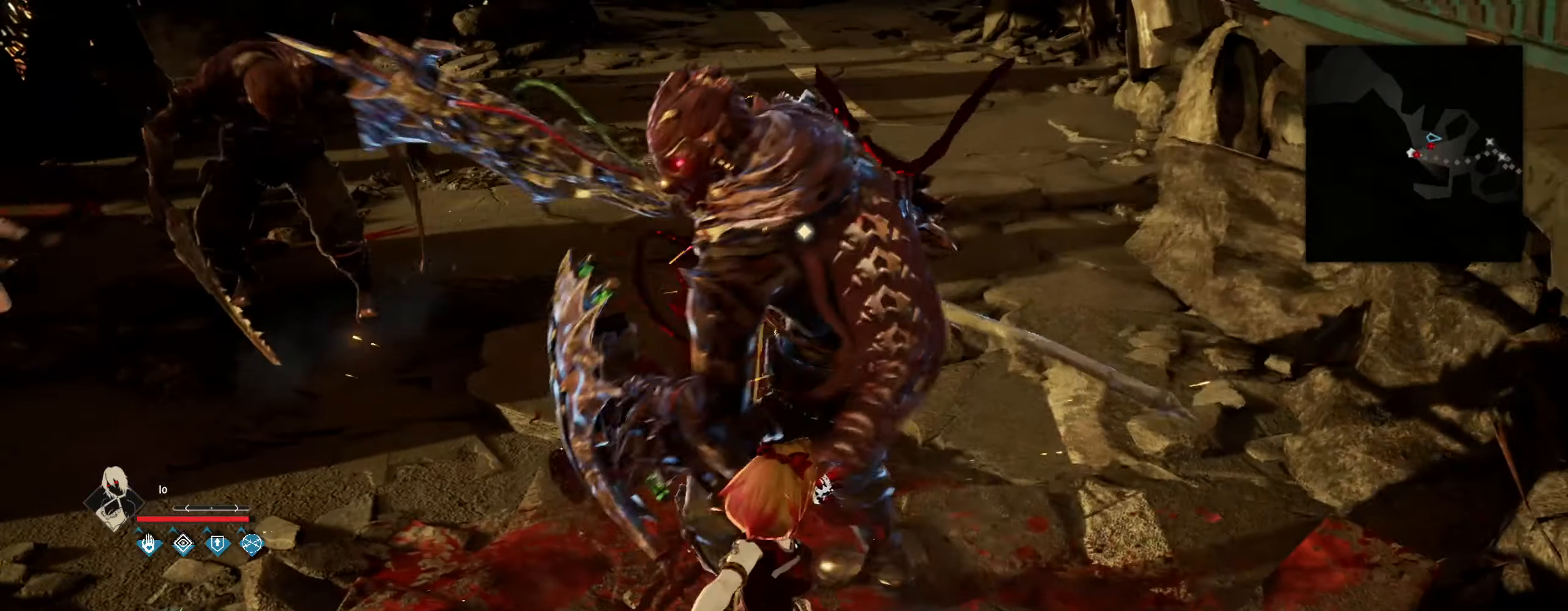
{"keys": ["d"], "mouse": [], "mouse_move": "still", "events": [[17, "d", "down"]]}
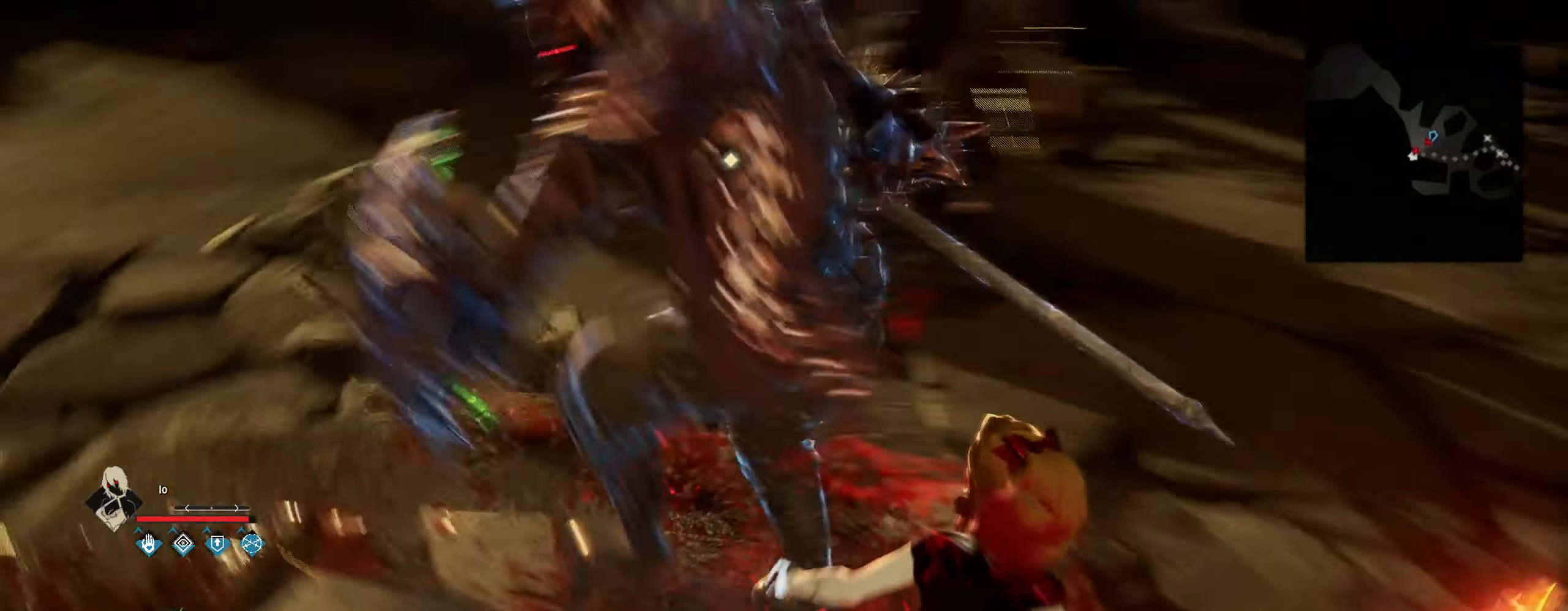
{"keys": ["d"], "mouse": [], "mouse_move": "still", "events": [[17, "mouse_left", "down"], [117, "mouse_left", "up"], [350, "d", "up"], [450, "d", "down"]]}
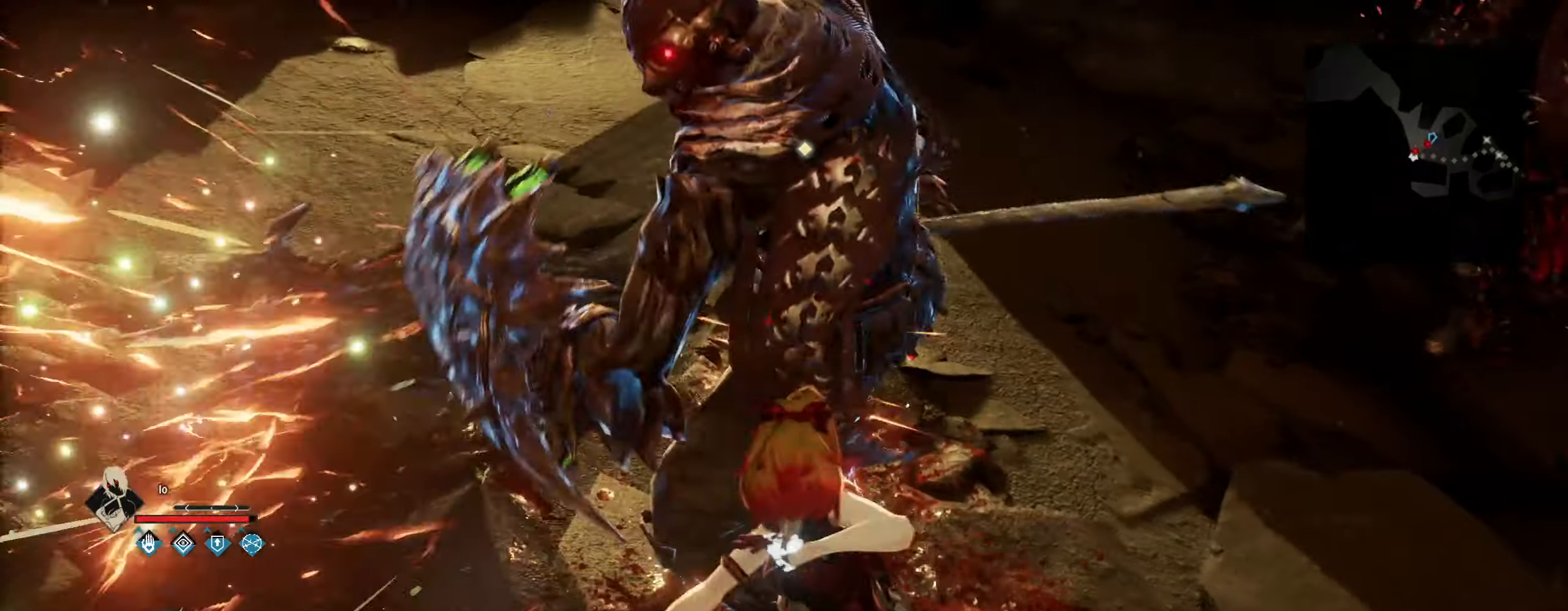
{"keys": ["d"], "mouse": [], "mouse_move": "still", "events": [[83, "w", "down"], [467, "w", "up"]]}
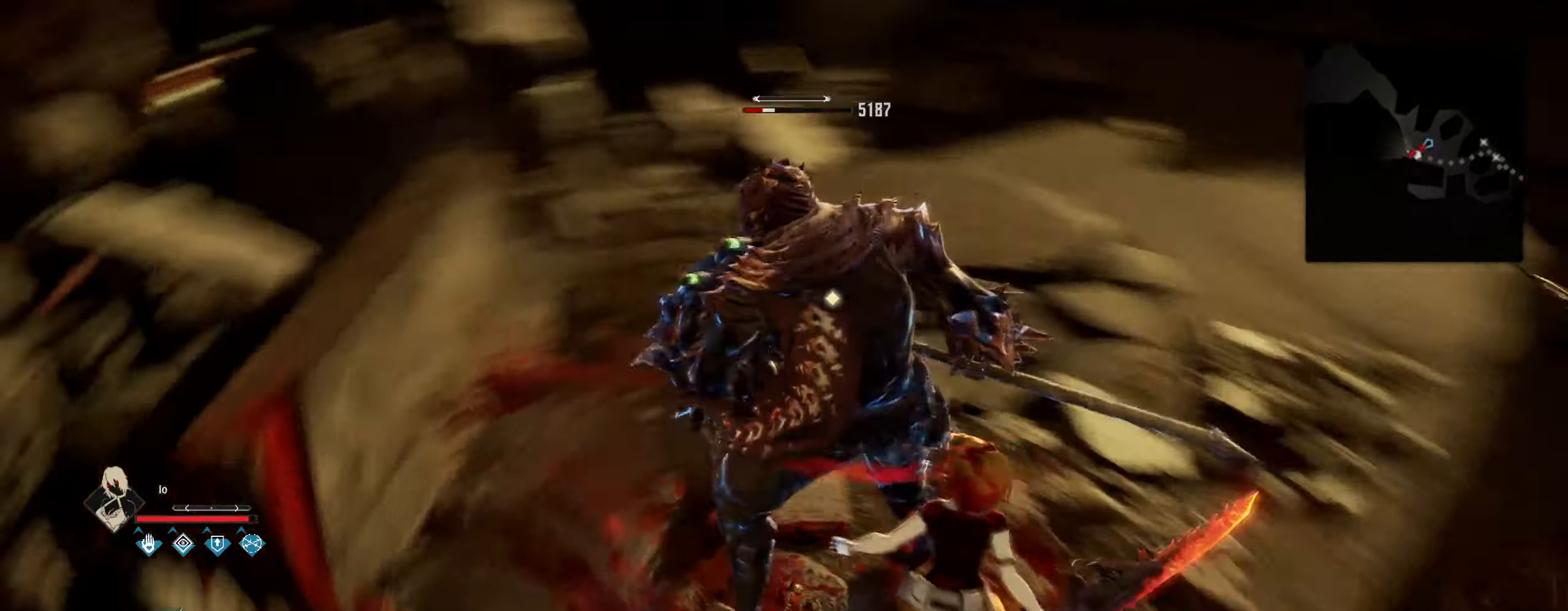
{"keys": [], "mouse": [], "mouse_move": "still", "events": [[17, "mouse_left", "down"], [150, "d", "up"], [150, "mouse_left", "up"]]}
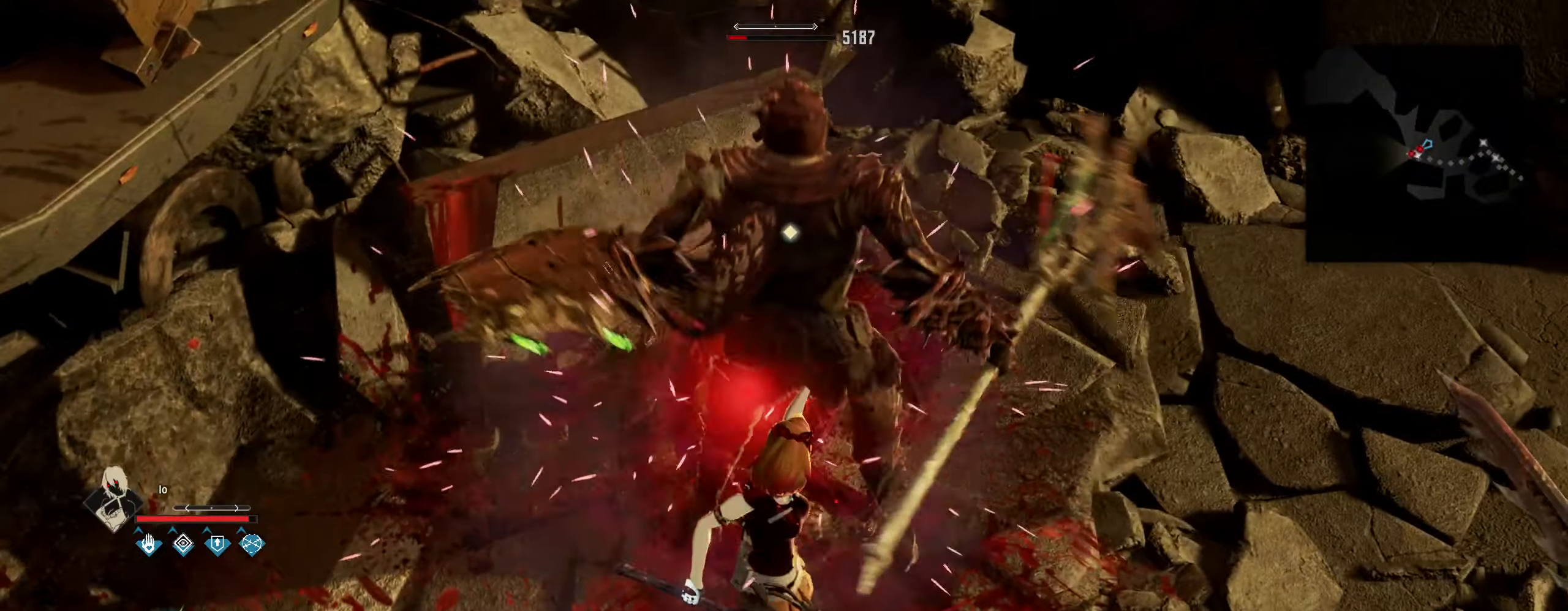
{"keys": [], "mouse": [], "mouse_move": "still", "events": [[67, "q", "down"], [167, "q", "up"]]}
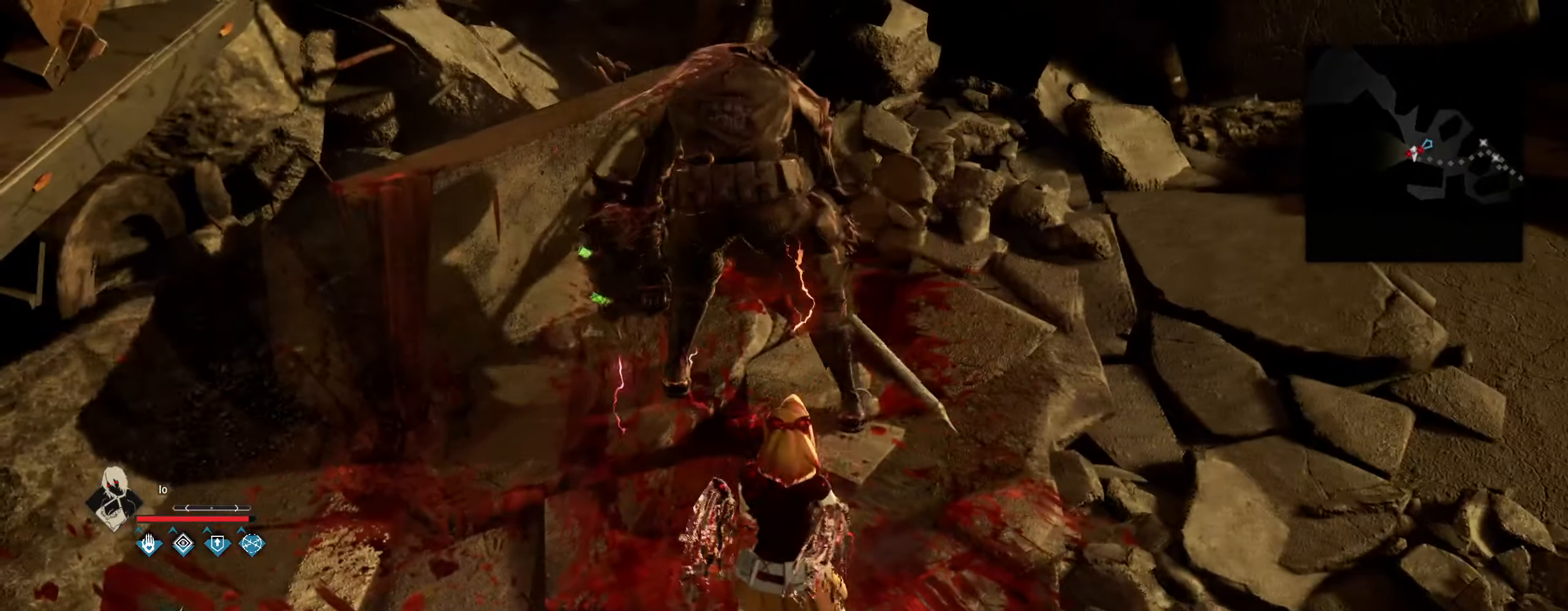
{"keys": [], "mouse": [], "mouse_move": "right", "events": []}
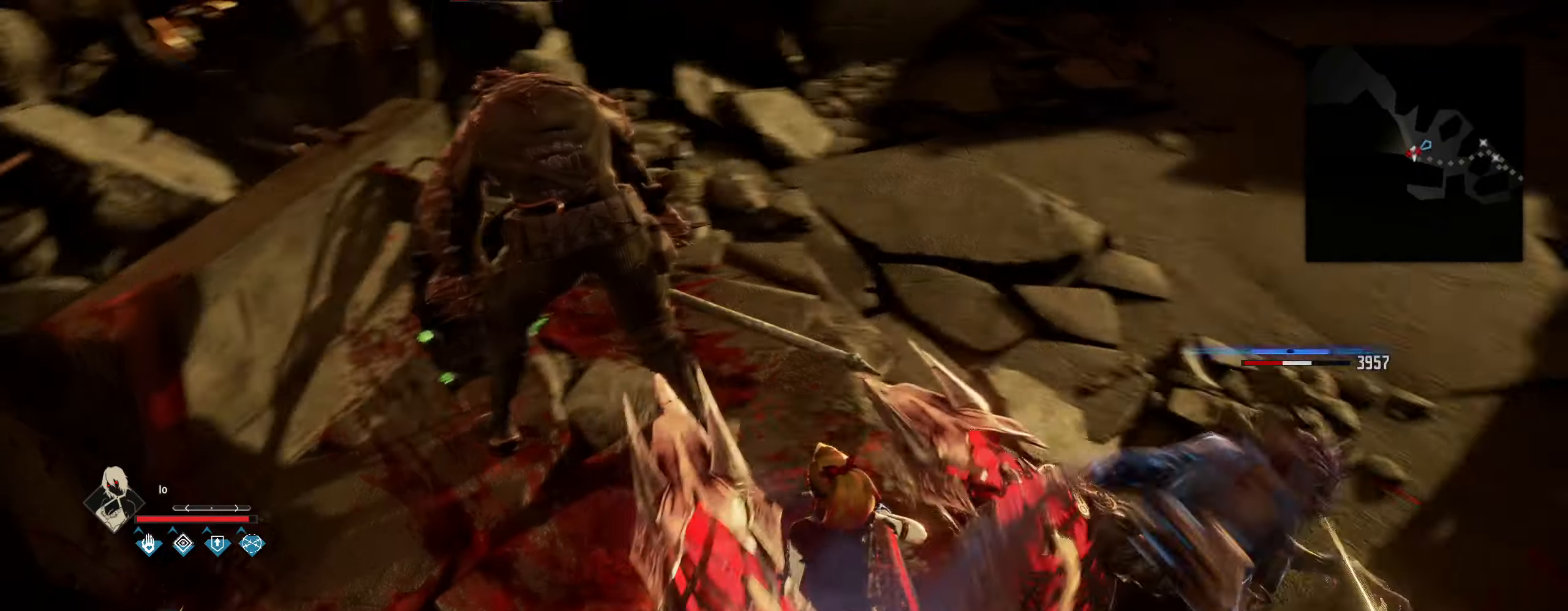
{"keys": [], "mouse": [], "mouse_move": "still", "events": []}
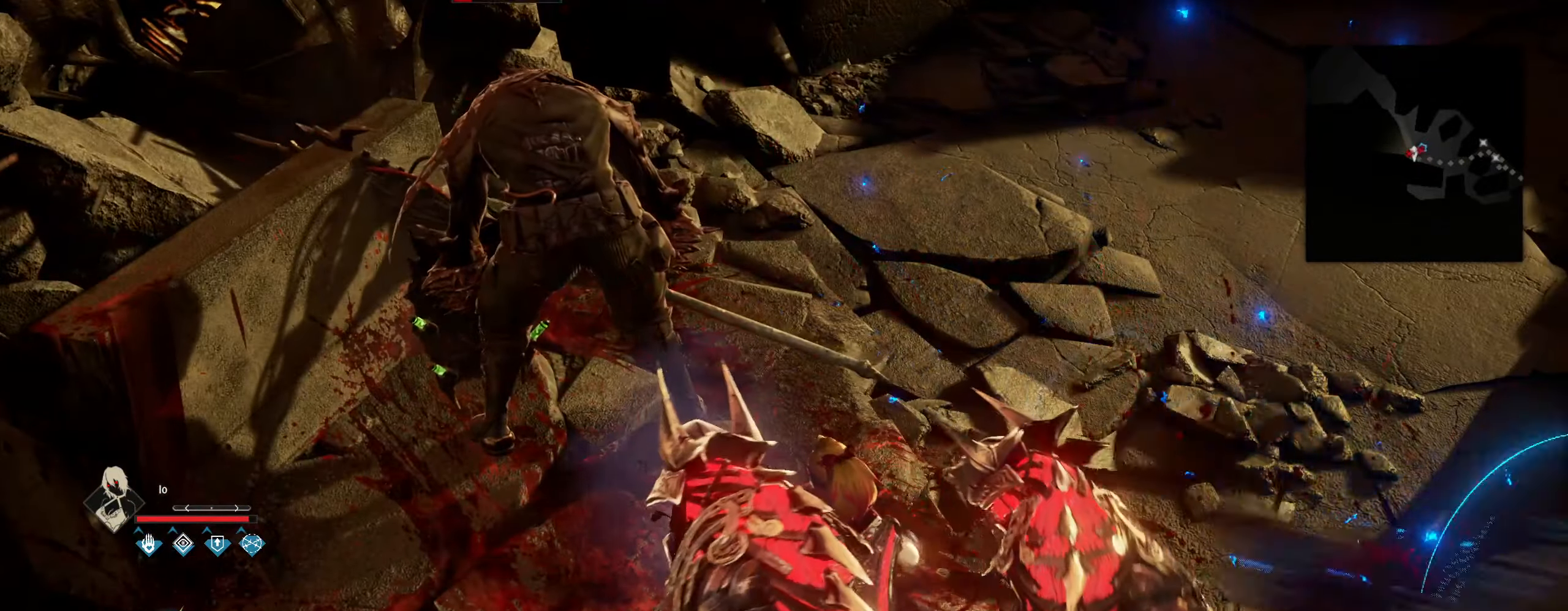
{"keys": [], "mouse": [], "mouse_move": "still", "events": []}
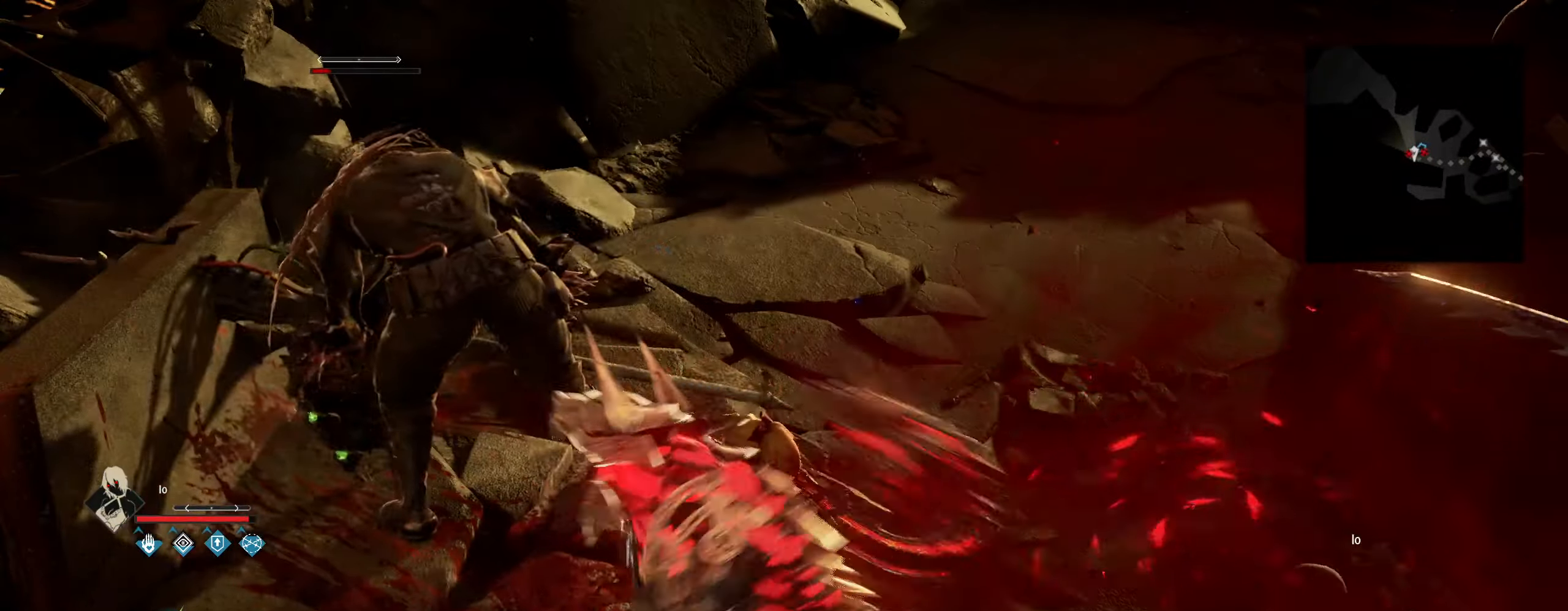
{"keys": [], "mouse": [], "mouse_move": "down-left", "events": []}
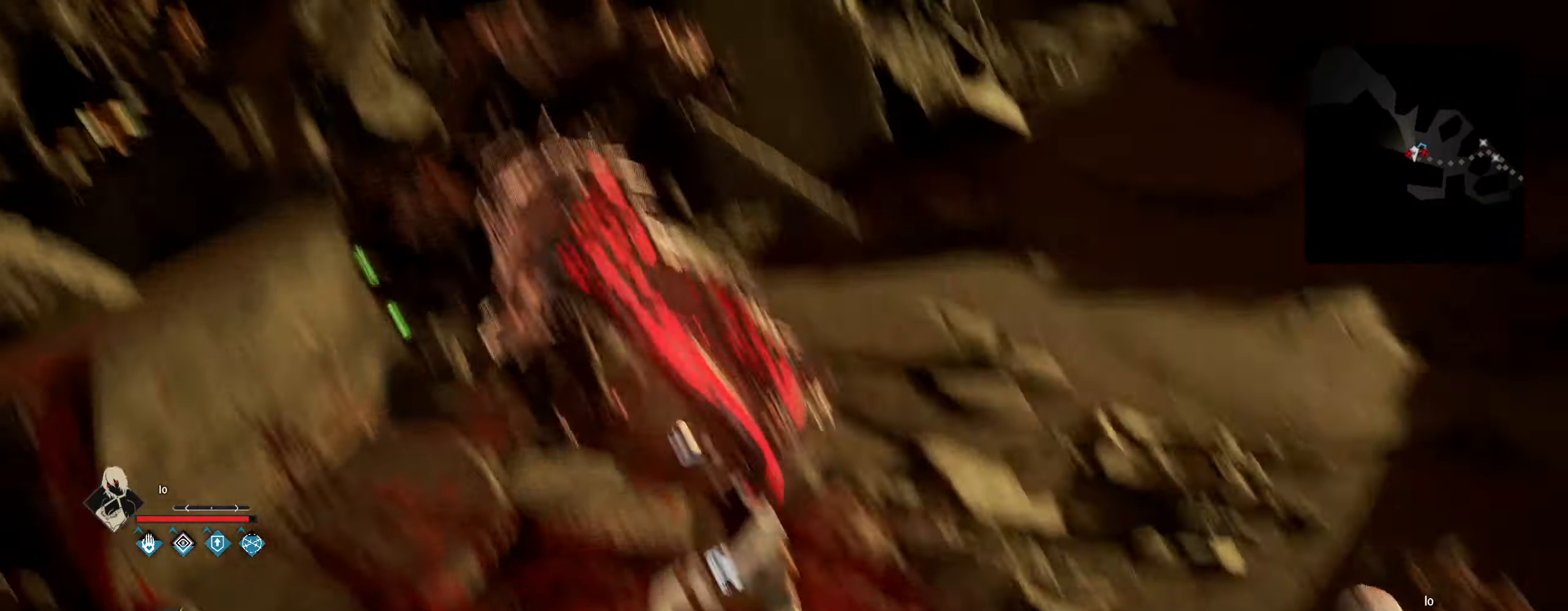
{"keys": [], "mouse": [], "mouse_move": "still", "events": []}
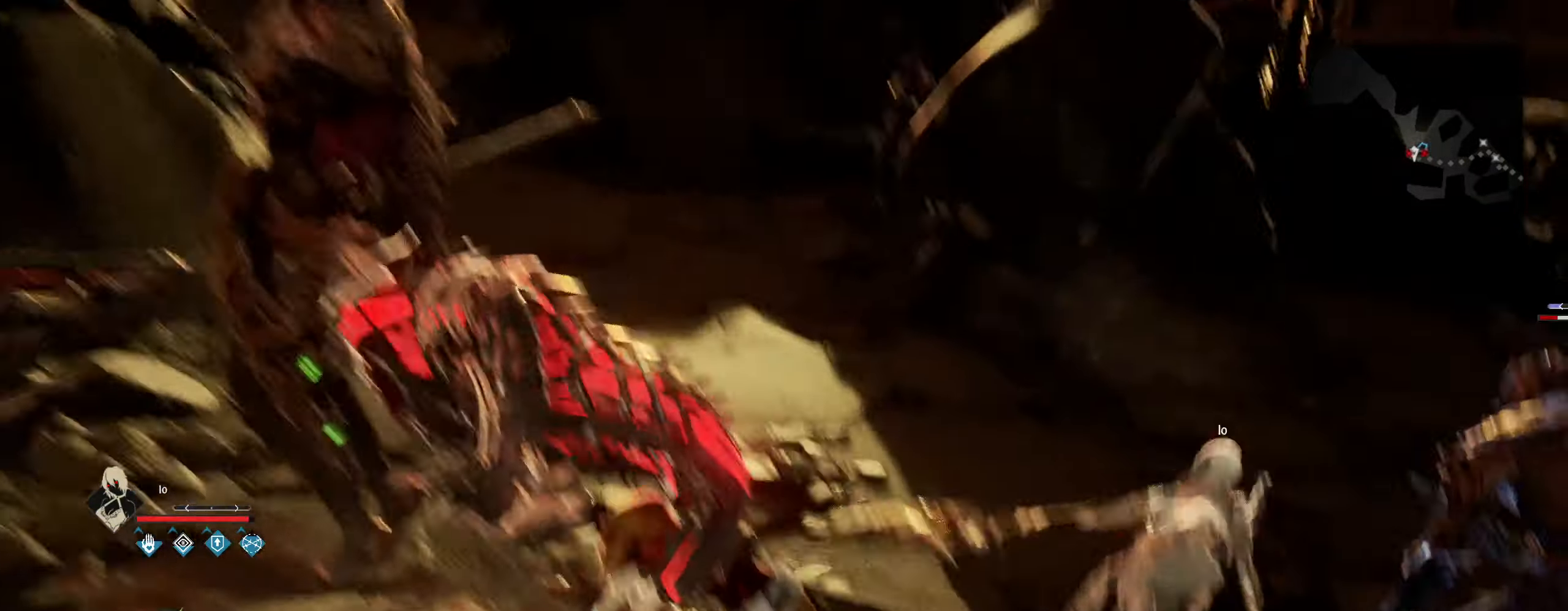
{"keys": [], "mouse": [], "mouse_move": "up-right", "events": []}
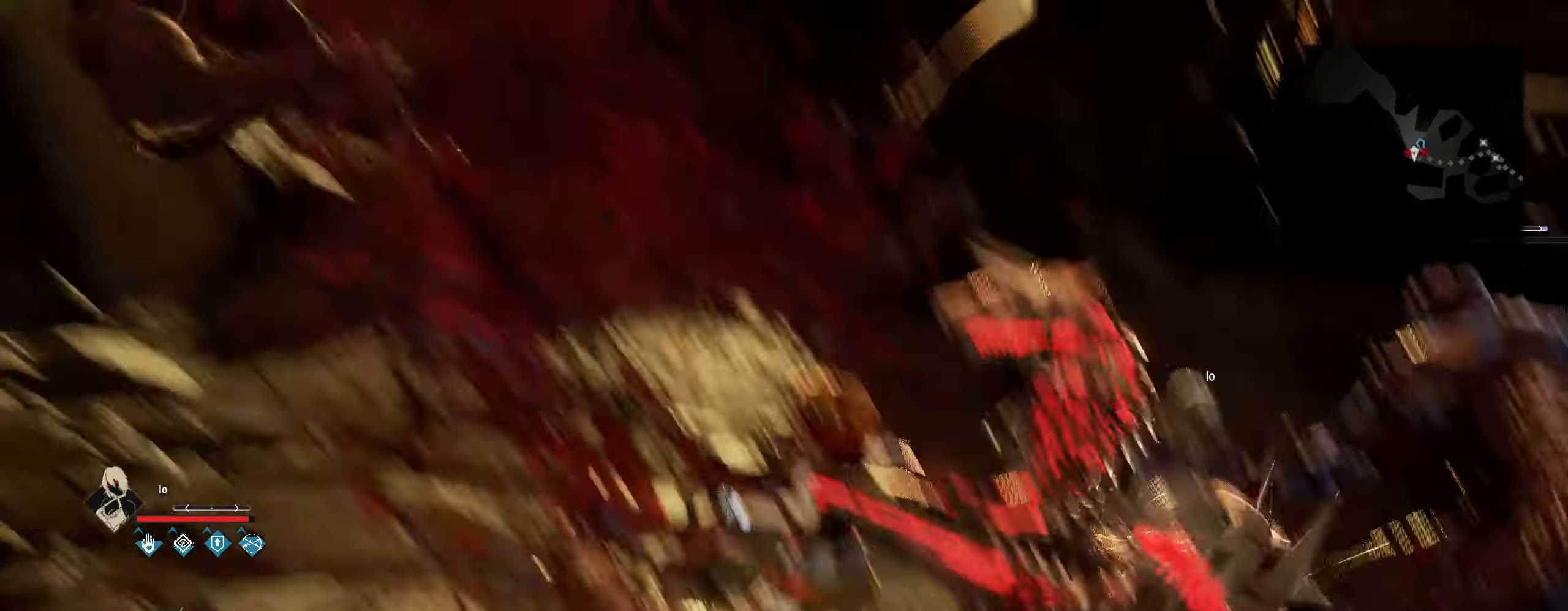
{"keys": [], "mouse": [], "mouse_move": "still", "events": []}
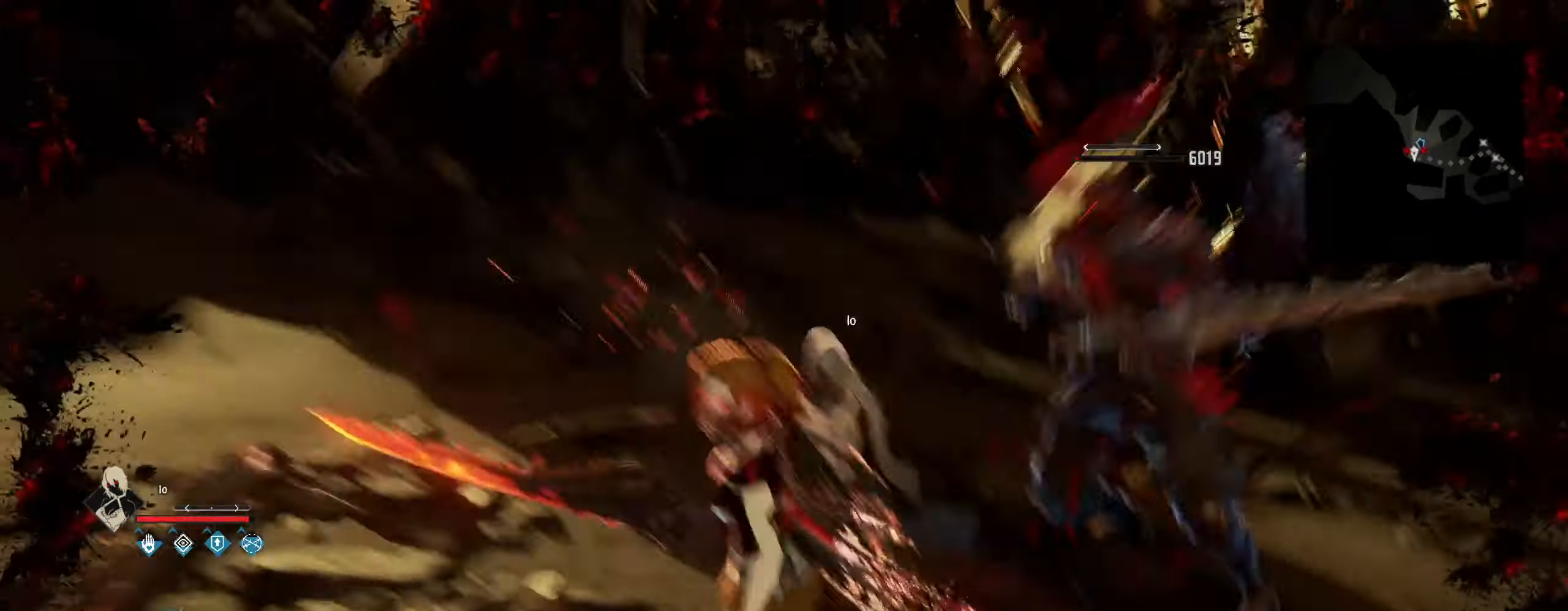
{"keys": ["q", "w"], "mouse": [], "mouse_move": "still", "events": [[50, "w", "down"], [434, "q", "down"]]}